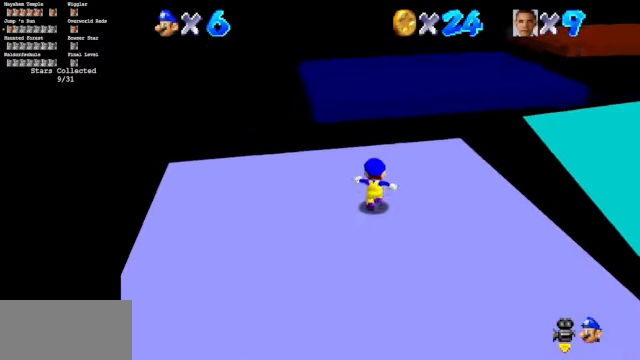
Gameplay with a controller (Nintendo layout); each line is a JSON object with the inputs held at the frame after it. "events" lists button and stick changes between this image and that frame as [ms after this image, input, new state], when the widget could be followed in between. Not read: L3 R3.
{"buttons": [], "left_stick": "up", "events": [[167, "Z", "down"], [267, "A", "down"], [367, "A", "up"], [400, "Z", "up"]]}
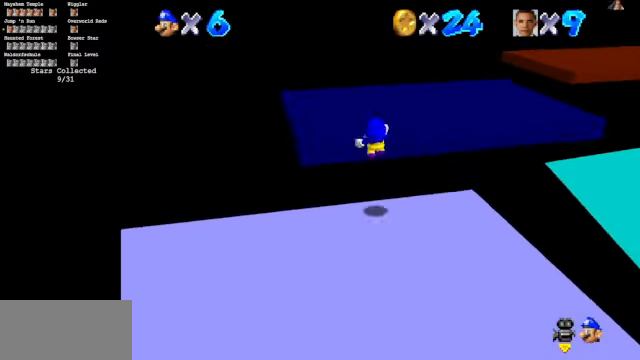
{"buttons": ["C_DOWN", "C_LEFT"], "left_stick": "up", "events": [[100, "C_LEFT", "down"], [167, "C_DOWN", "down"]]}
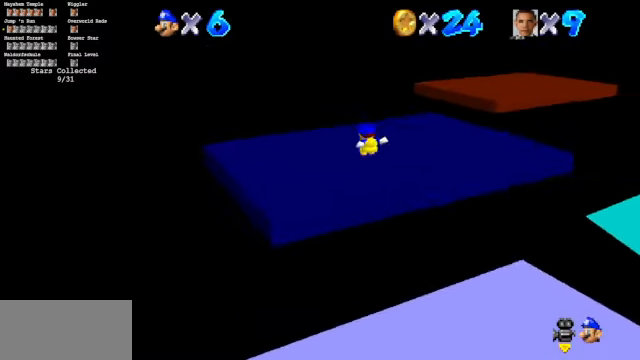
{"buttons": ["C_DOWN", "C_LEFT"], "left_stick": "up", "events": []}
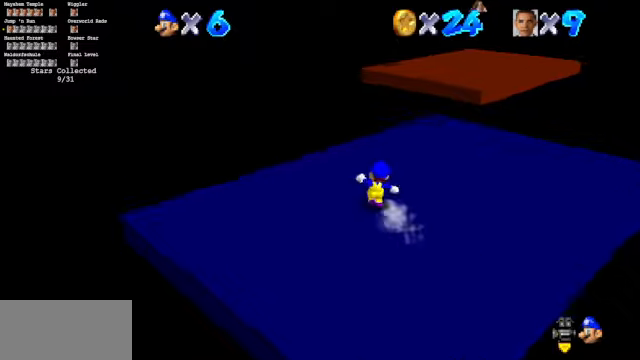
{"buttons": [], "left_stick": "up", "events": [[100, "C_DOWN", "up"], [133, "C_LEFT", "up"]]}
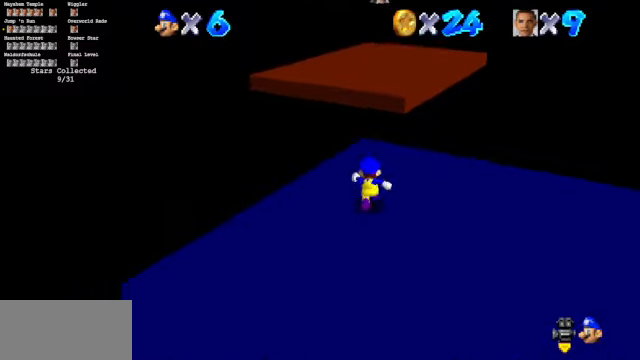
{"buttons": [], "left_stick": "up", "events": [[33, "Z", "down"], [100, "A", "down"], [200, "A", "up"], [266, "Z", "up"]]}
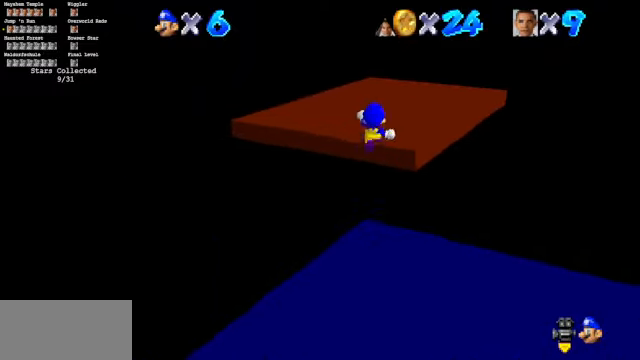
{"buttons": [], "left_stick": "up", "events": []}
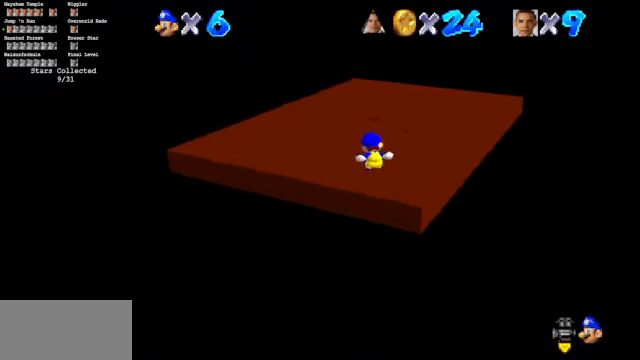
{"buttons": [], "left_stick": "up", "events": []}
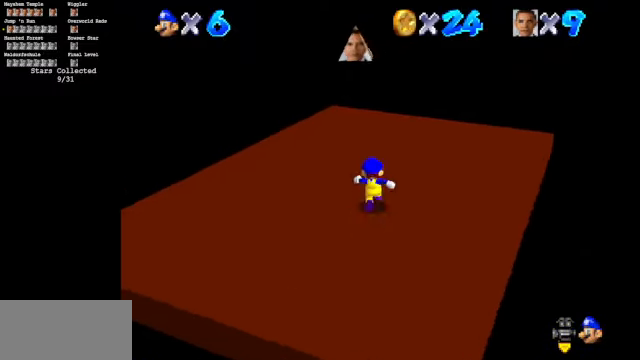
{"buttons": [], "left_stick": "up", "events": [[66, "left_stick", "down"], [133, "A", "down"], [133, "left_stick", "left"], [233, "left_stick", "up"], [266, "A", "up"], [333, "Z", "down"], [500, "Z", "up"]]}
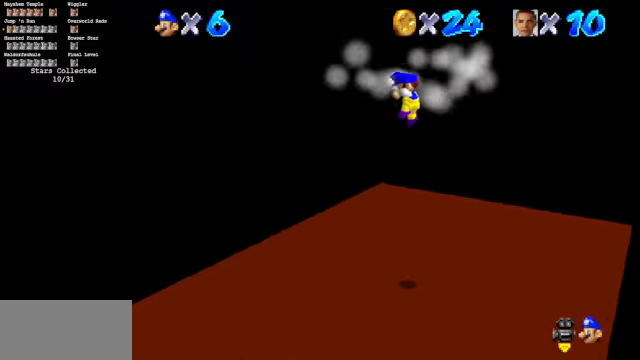
{"buttons": [], "left_stick": "center", "events": [[66, "left_stick", "center"]]}
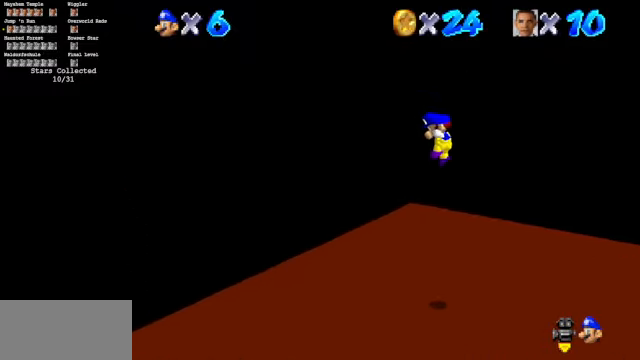
{"buttons": ["R1"], "left_stick": "center", "events": [[100, "R1", "down"], [266, "R1", "up"], [333, "R1", "down"], [400, "R1", "up"], [466, "R1", "down"]]}
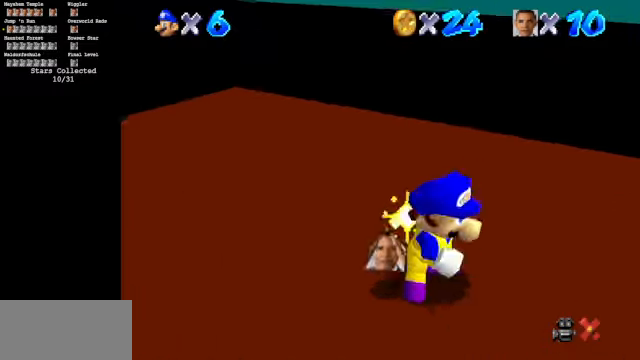
{"buttons": [], "left_stick": "center", "events": [[200, "R1", "up"]]}
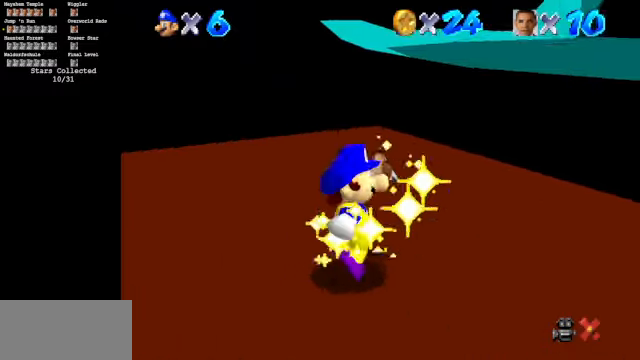
{"buttons": [], "left_stick": "center", "events": []}
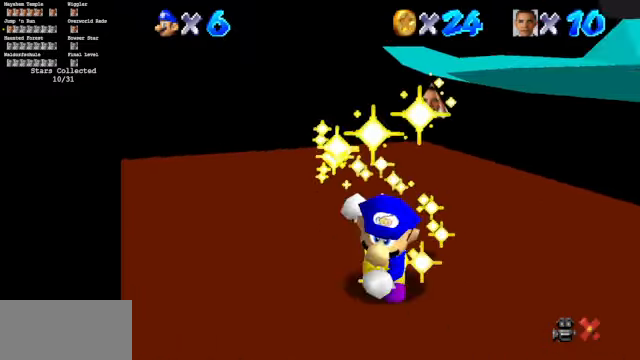
{"buttons": [], "left_stick": "center", "events": []}
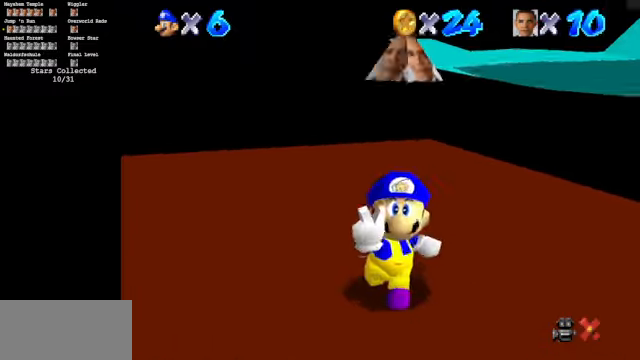
{"buttons": [], "left_stick": "center", "events": []}
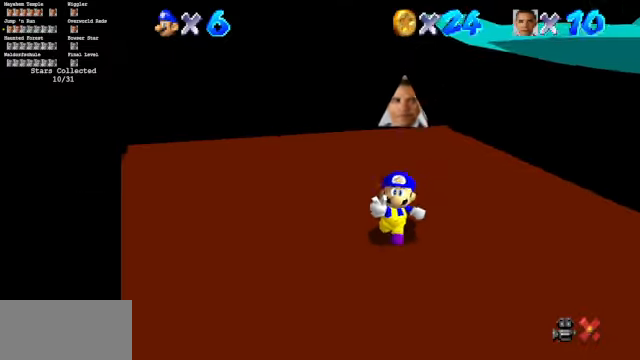
{"buttons": [], "left_stick": "center", "events": []}
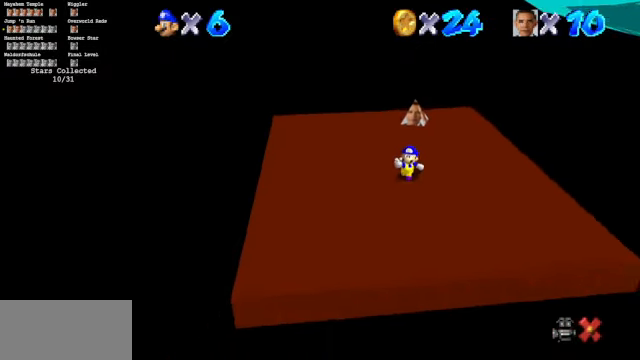
{"buttons": [], "left_stick": "center", "events": []}
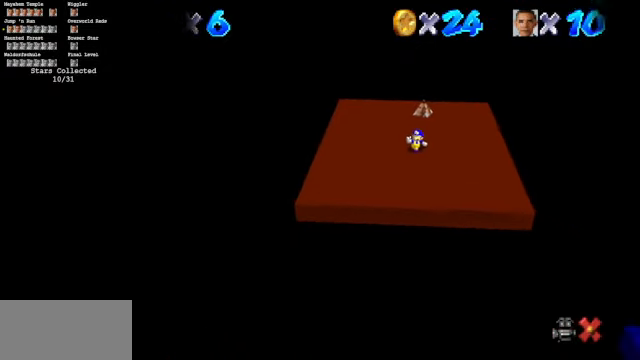
{"buttons": [], "left_stick": "center", "events": []}
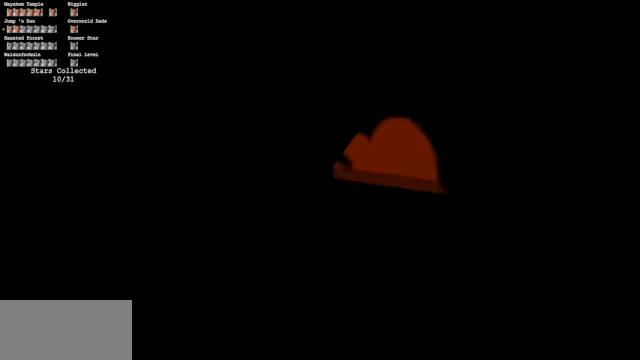
{"buttons": [], "left_stick": "center", "events": []}
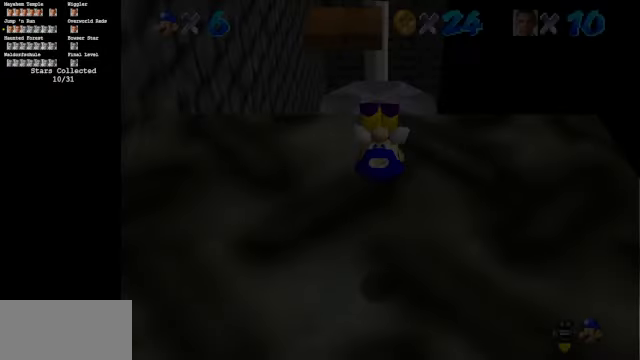
{"buttons": [], "left_stick": "center", "events": []}
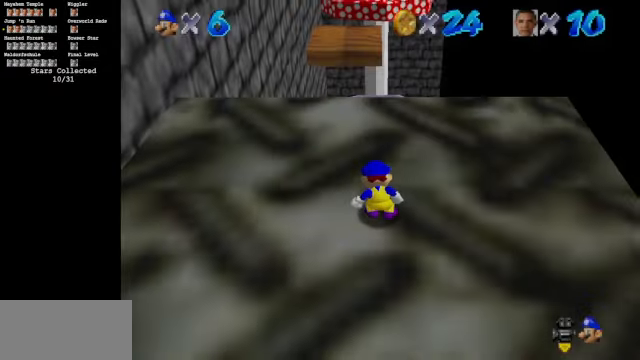
{"buttons": ["C_DOWN", "C_RIGHT"], "left_stick": "right", "events": [[367, "C_DOWN", "down"], [367, "C_RIGHT", "down"], [434, "left_stick", "right"]]}
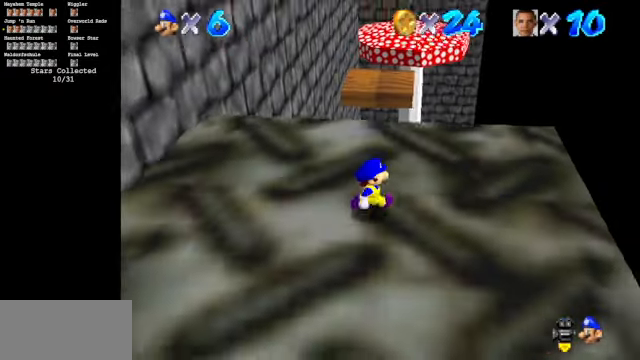
{"buttons": [], "left_stick": "center", "events": [[300, "left_stick", "down-right"], [400, "left_stick", "center"], [467, "C_DOWN", "up"], [500, "C_RIGHT", "up"]]}
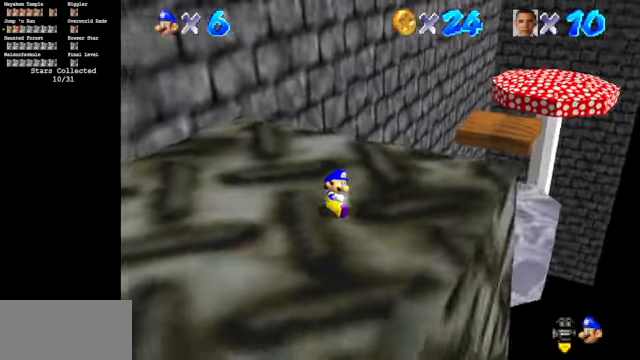
{"buttons": ["C_DOWN", "C_RIGHT"], "left_stick": "center", "events": [[134, "left_stick", "down"], [167, "C_DOWN", "down"], [167, "C_RIGHT", "down"], [367, "left_stick", "center"]]}
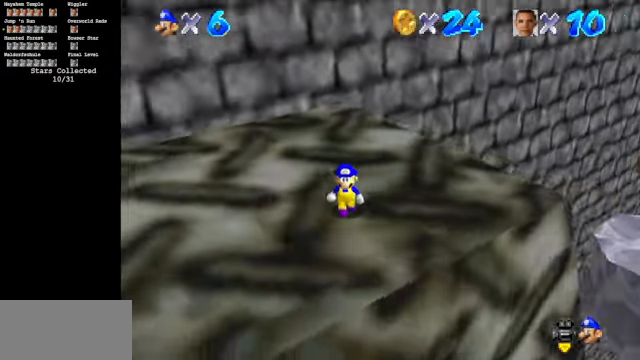
{"buttons": ["C_DOWN", "C_RIGHT"], "left_stick": "left", "events": [[300, "left_stick", "left"]]}
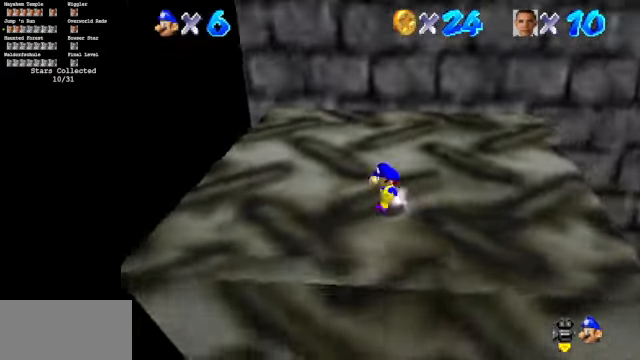
{"buttons": [], "left_stick": "right", "events": [[167, "C_RIGHT", "up"], [200, "C_DOWN", "up"], [200, "left_stick", "up"], [267, "left_stick", "up-right"], [367, "left_stick", "right"]]}
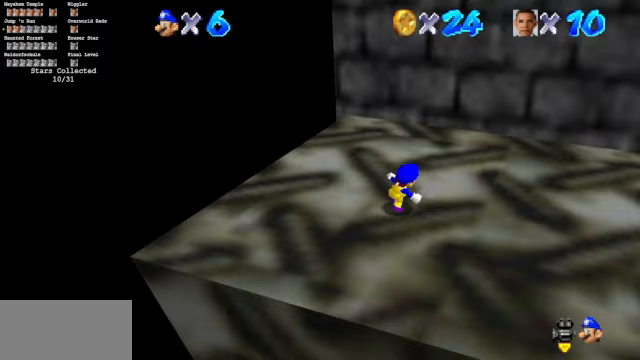
{"buttons": [], "left_stick": "down-right", "events": [[33, "left_stick", "down-right"], [233, "C_DOWN", "down"], [267, "C_RIGHT", "down"], [433, "C_DOWN", "up"], [433, "C_RIGHT", "up"]]}
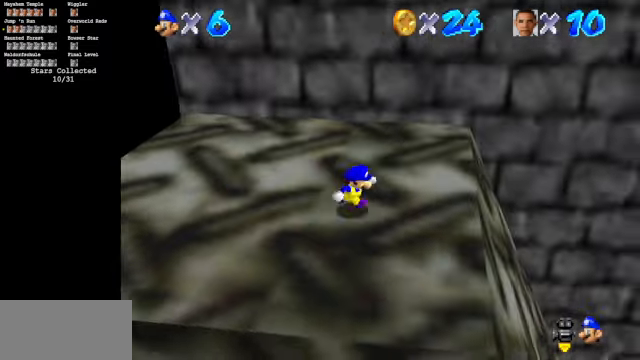
{"buttons": [], "left_stick": "right", "events": [[267, "left_stick", "right"]]}
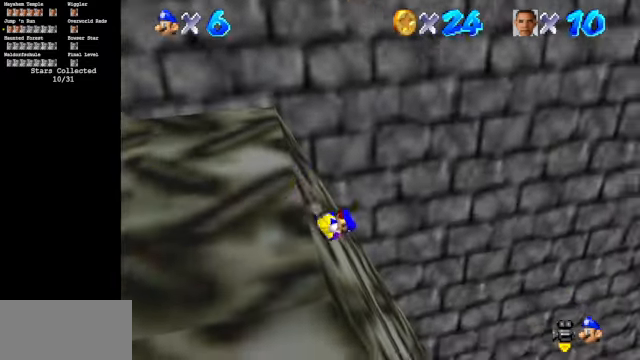
{"buttons": ["A"], "left_stick": "right", "events": [[300, "A", "down"]]}
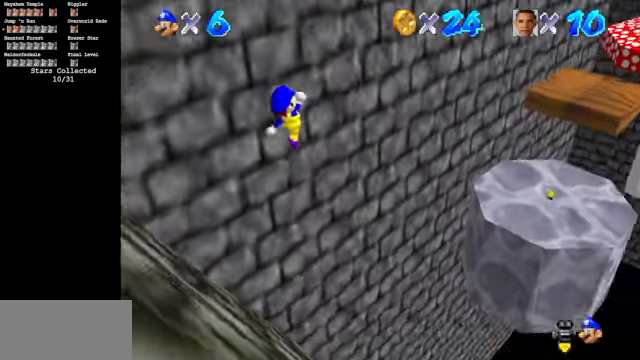
{"buttons": ["A"], "left_stick": "up-right", "events": [[467, "left_stick", "up-right"]]}
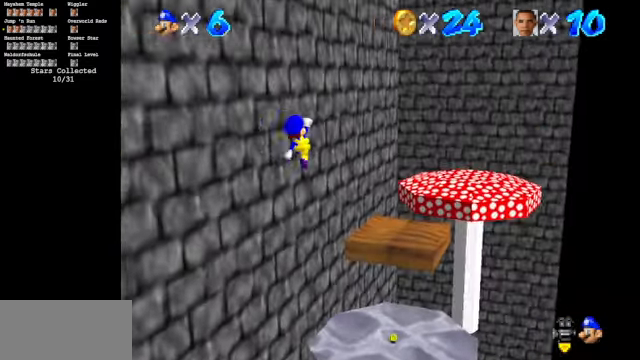
{"buttons": [], "left_stick": "up", "events": [[100, "left_stick", "up"], [367, "A", "up"]]}
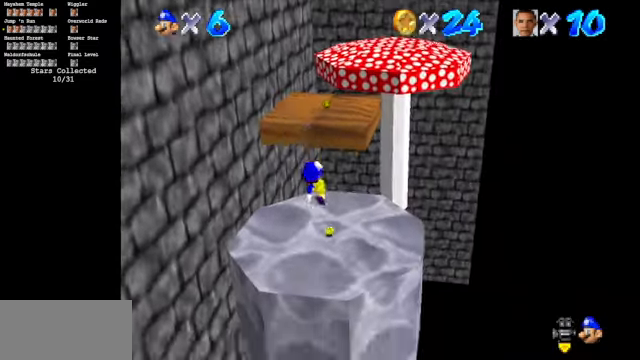
{"buttons": [], "left_stick": "up", "events": []}